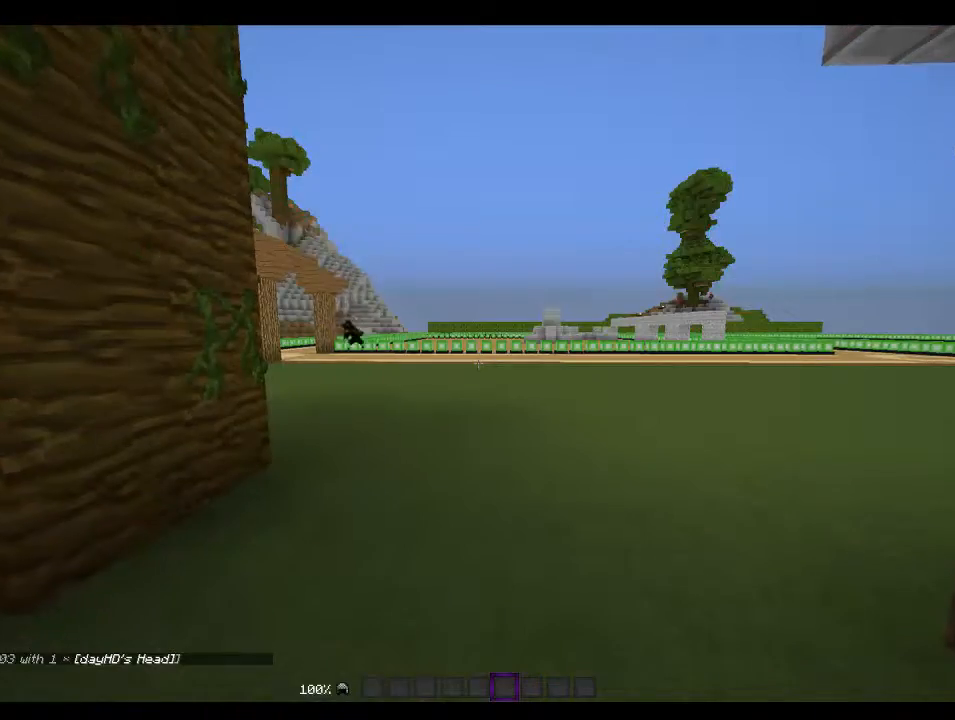
Gameplay with keyboard and mouse; each line is a JSON object with the keys and mouse buttons held at the frame after it. "events" lists presses ("down") and releases ("up") of "a", "d", "s", "w", "mouse_left" and "mouse_right" between this image and that frame as [ms after this image, input, new state], when the widget could be followed in between. "mouse_left", "mouse_right" = the "left", "right" buttons of the "mouse" list. No other keys are recorded. Fast repeated clicks can show as one long hold. Mouse movement is not recorded.
{"keys": ["s"], "mouse": [], "events": [[100, "s", "down"]]}
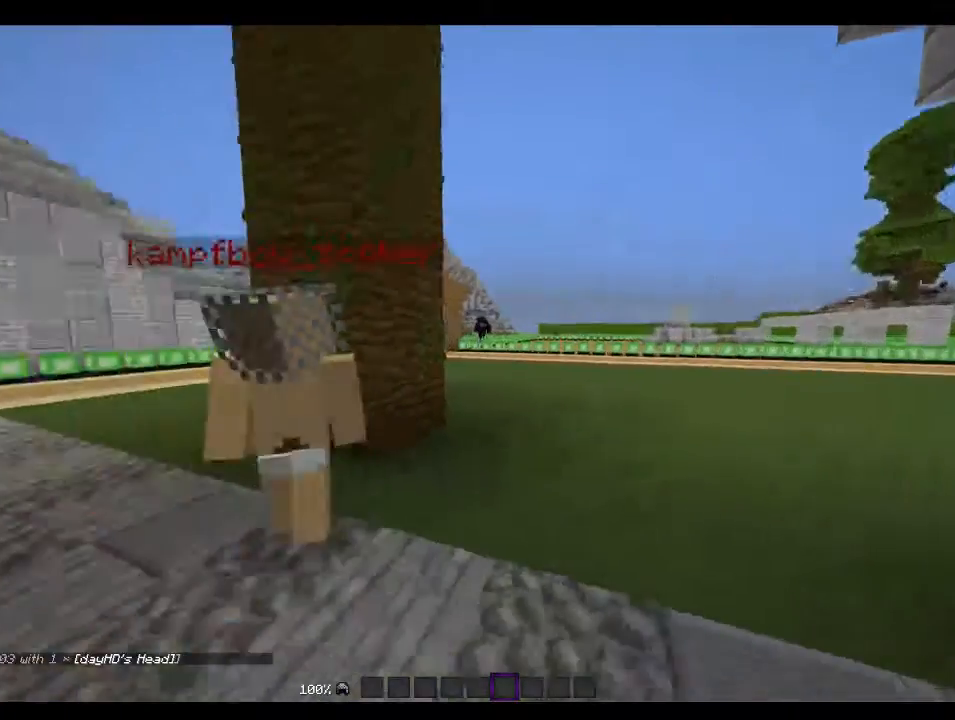
{"keys": ["a", "w"], "mouse": [], "events": [[166, "s", "up"], [400, "a", "down"], [466, "w", "down"]]}
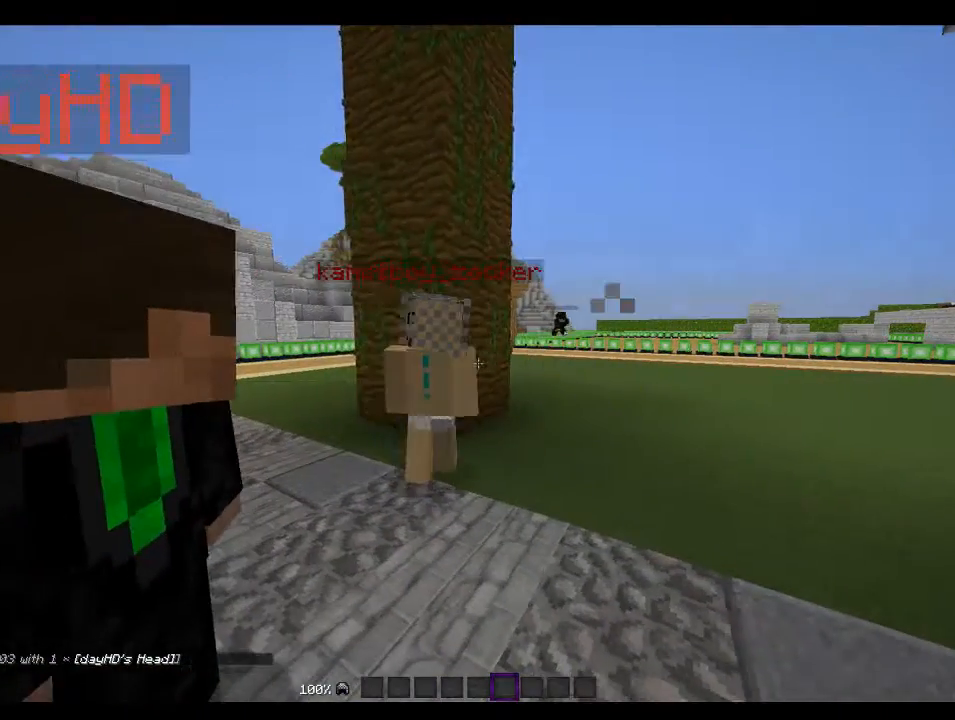
{"keys": ["a", "w"], "mouse": [], "events": []}
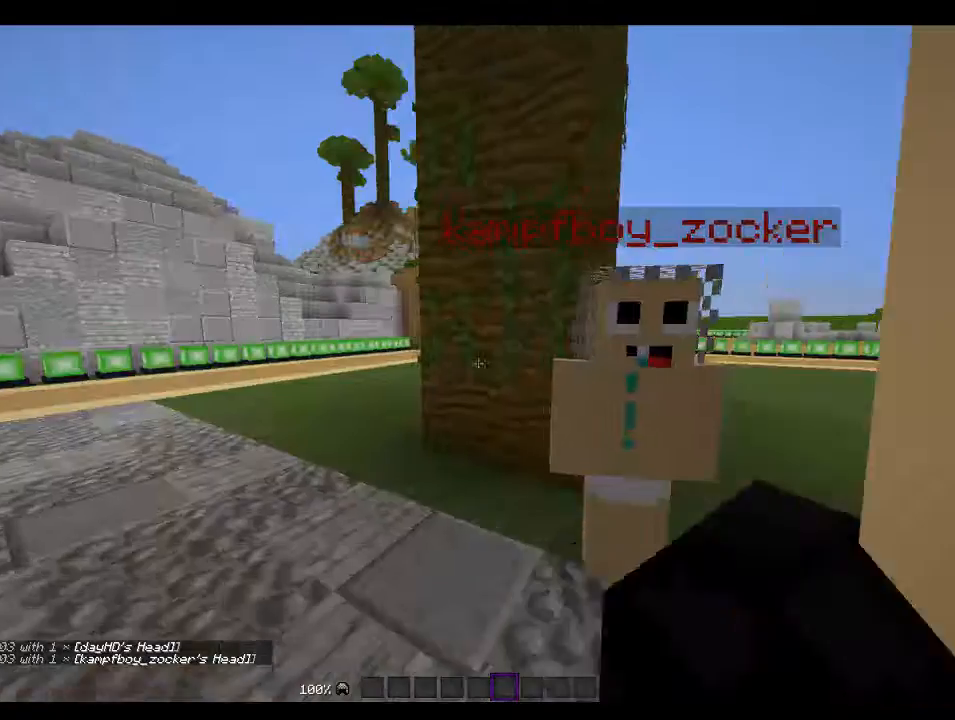
{"keys": [], "mouse": [], "events": [[66, "a", "up"], [100, "w", "up"]]}
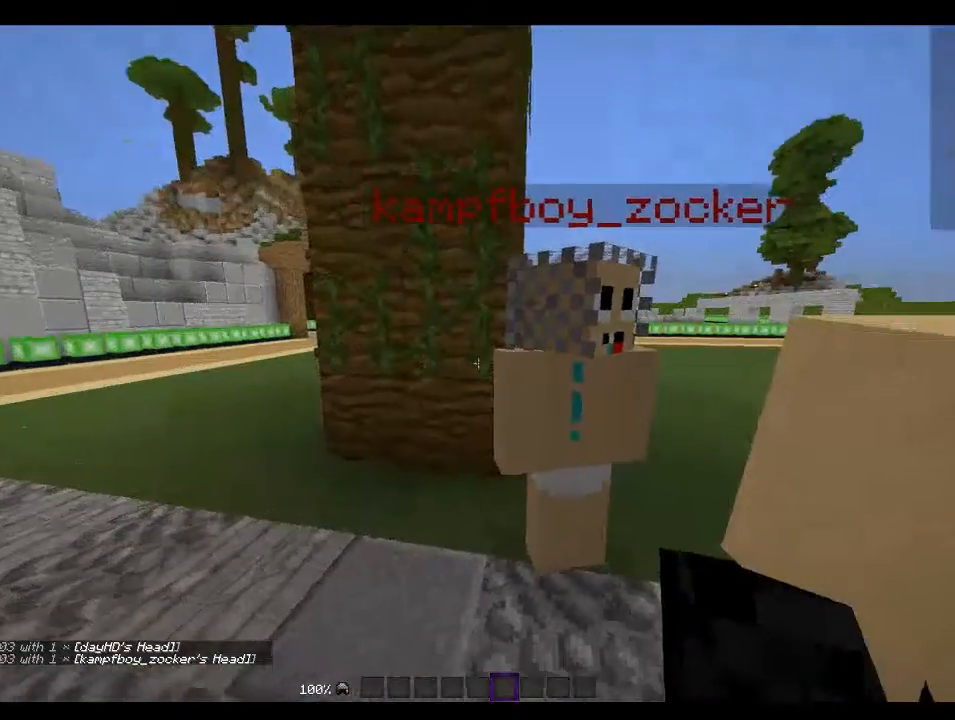
{"keys": [], "mouse": [], "events": [[366, "d", "down"], [500, "d", "up"]]}
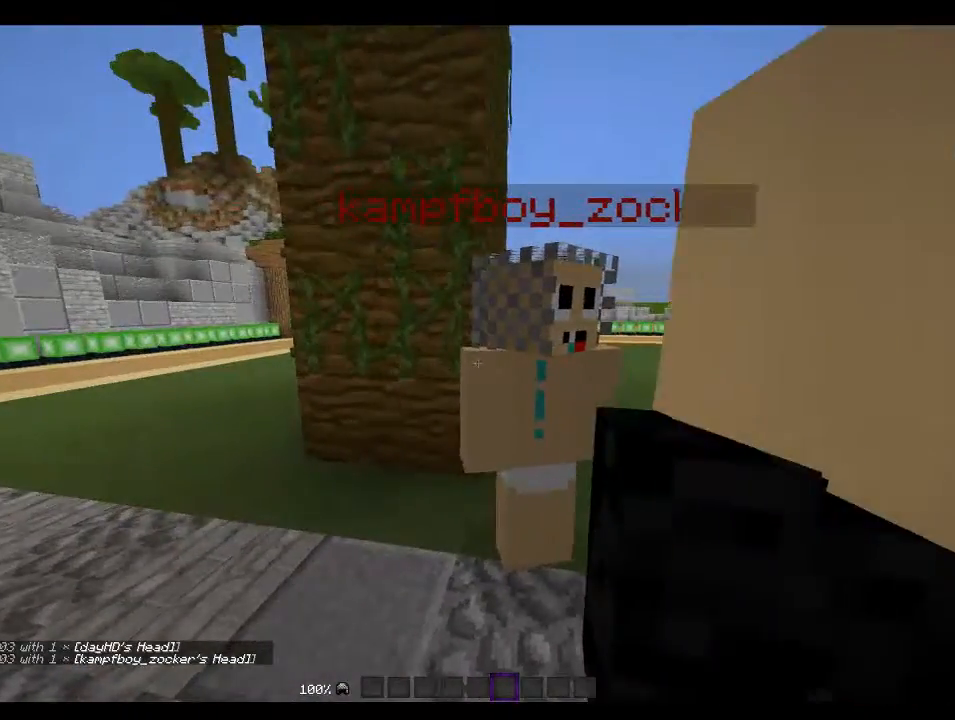
{"keys": ["w"], "mouse": [], "events": [[33, "w", "down"], [166, "d", "down"], [233, "w", "up"], [466, "d", "up"], [500, "w", "down"]]}
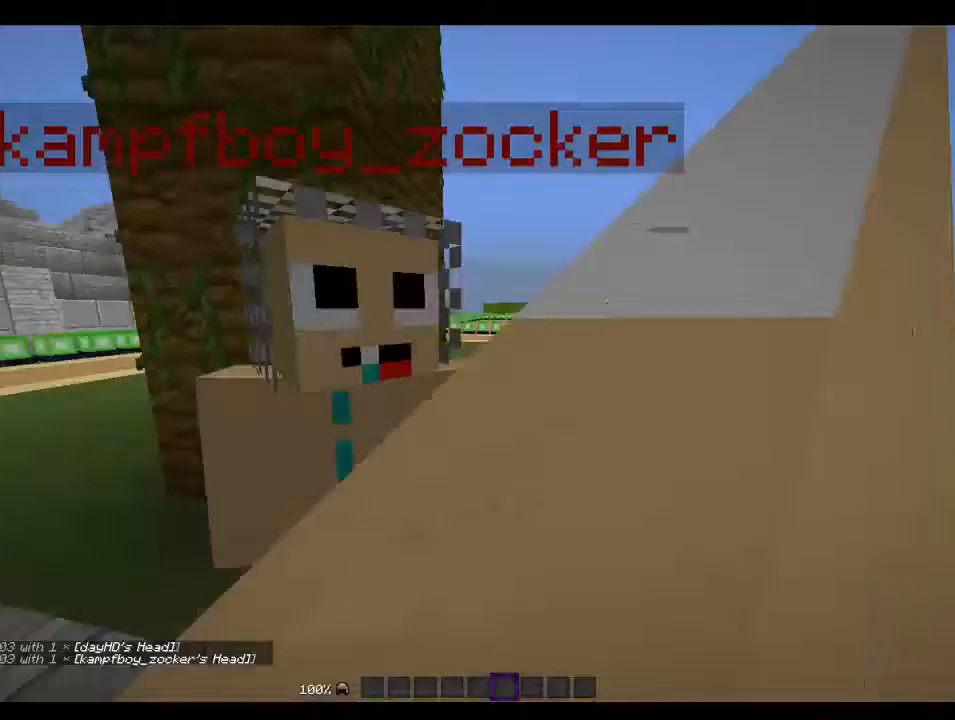
{"keys": ["d", "w"], "mouse": [], "events": [[133, "d", "down"]]}
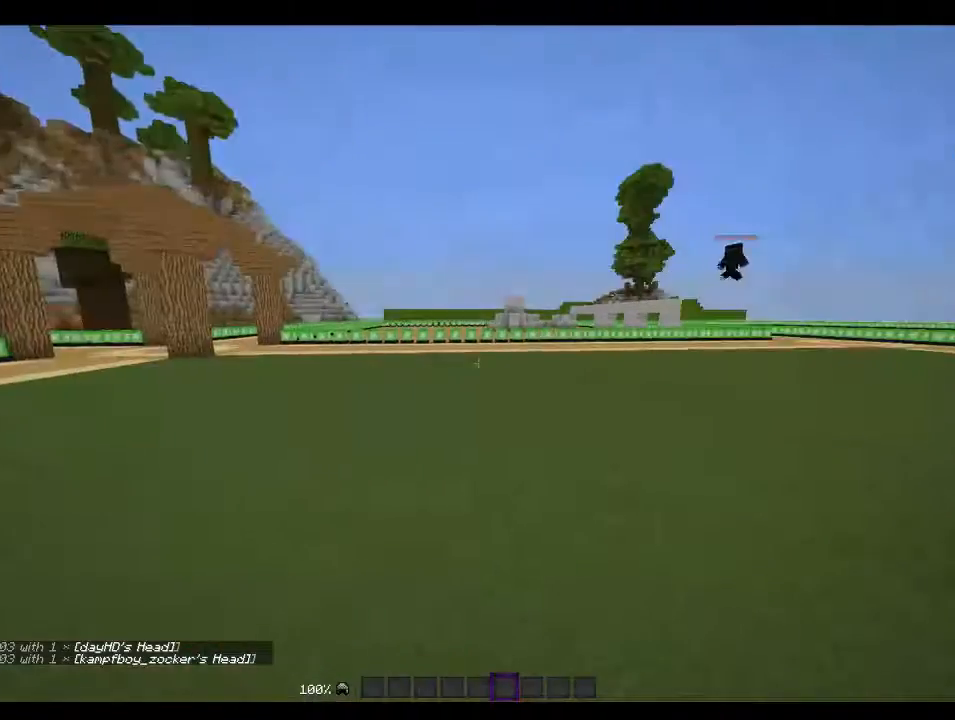
{"keys": ["w"], "mouse": [], "events": [[33, "d", "up"], [100, "w", "up"], [200, "w", "down"]]}
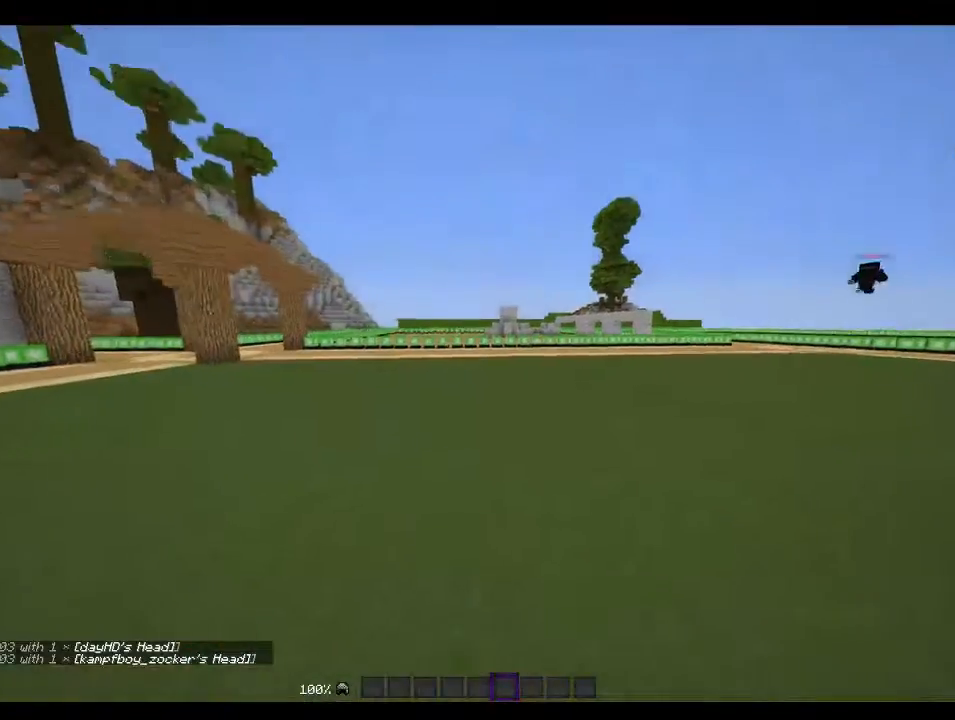
{"keys": ["a", "w"], "mouse": [], "events": [[200, "a", "down"]]}
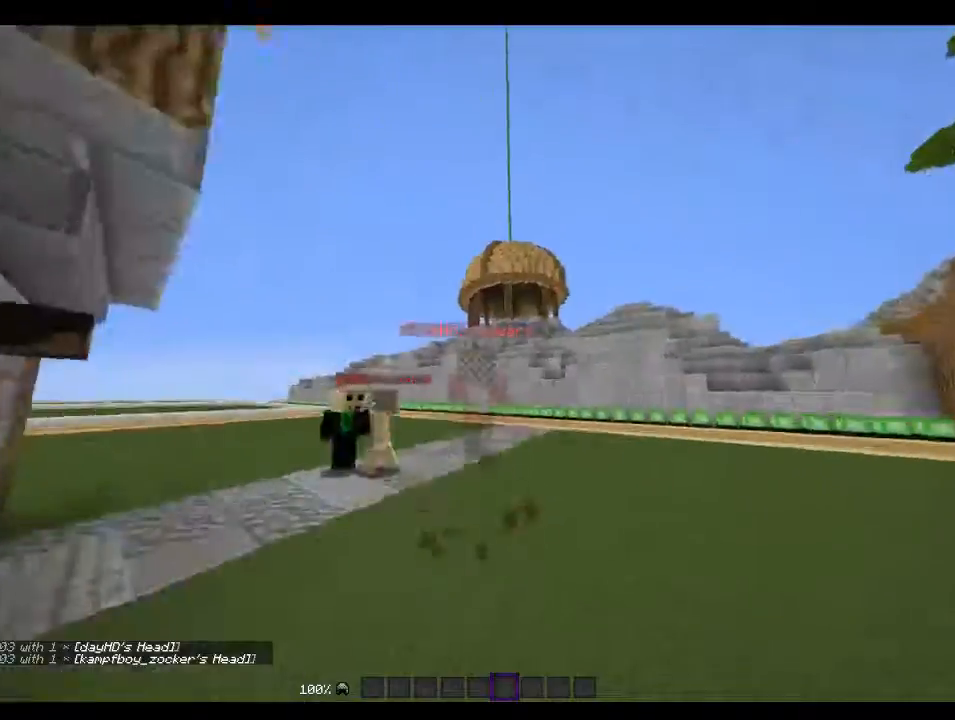
{"keys": ["a", "w"], "mouse": ["left"], "events": [[466, "mouse_left", "down"]]}
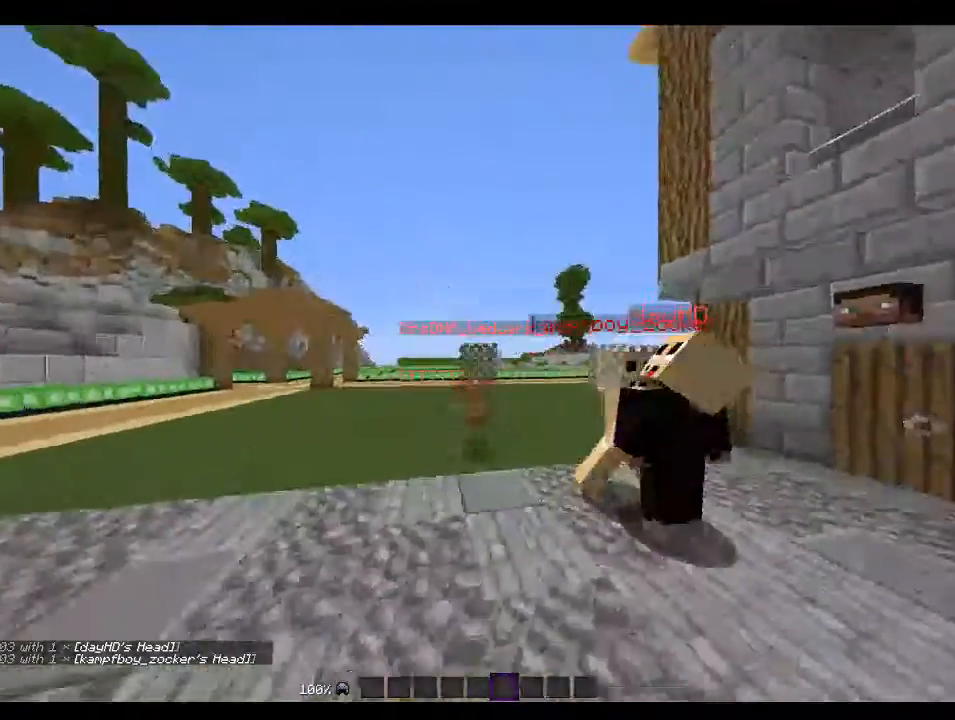
{"keys": ["a", "w"], "mouse": ["right"], "events": [[66, "mouse_left", "up"], [100, "mouse_left", "down"], [233, "mouse_left", "up"], [466, "mouse_right", "down"]]}
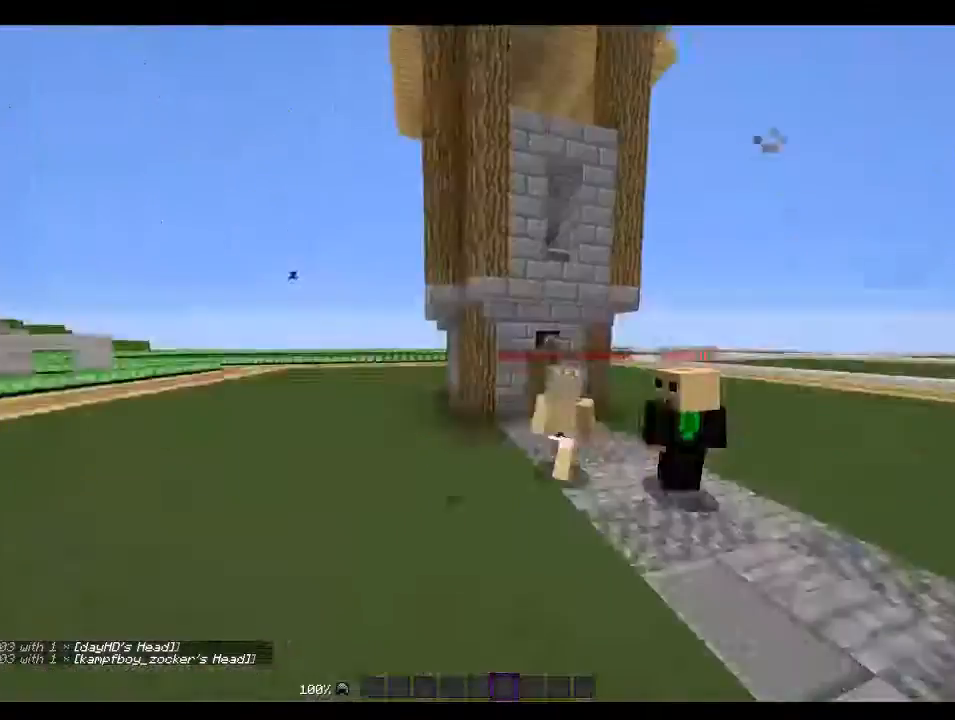
{"keys": ["w"], "mouse": ["right"], "events": [[400, "a", "up"]]}
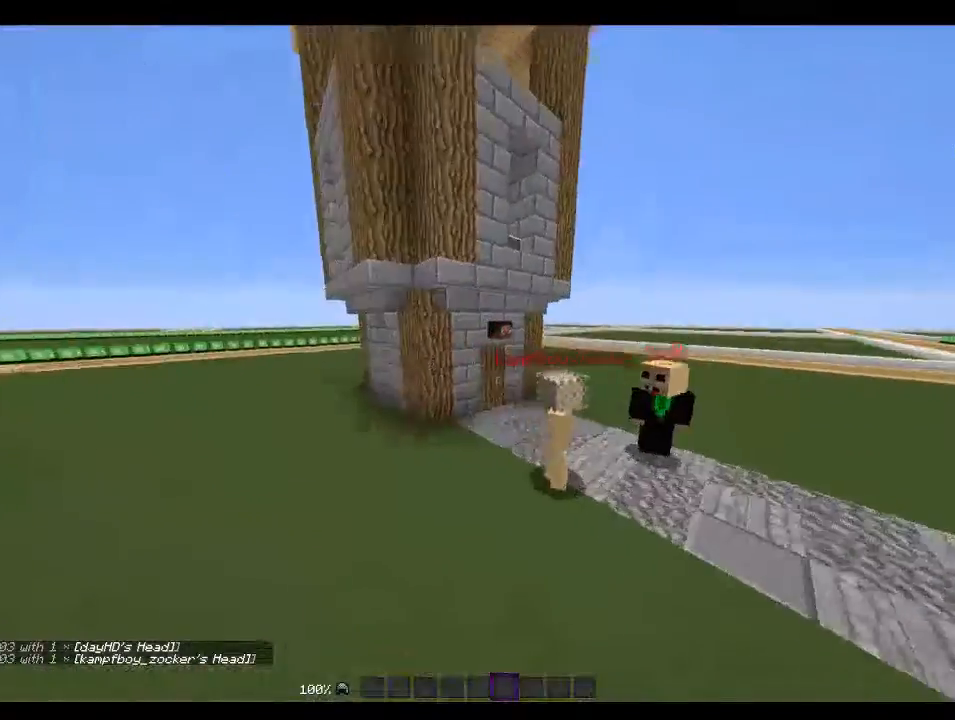
{"keys": ["d"], "mouse": [], "events": [[133, "d", "down"], [200, "w", "up"], [233, "mouse_right", "up"]]}